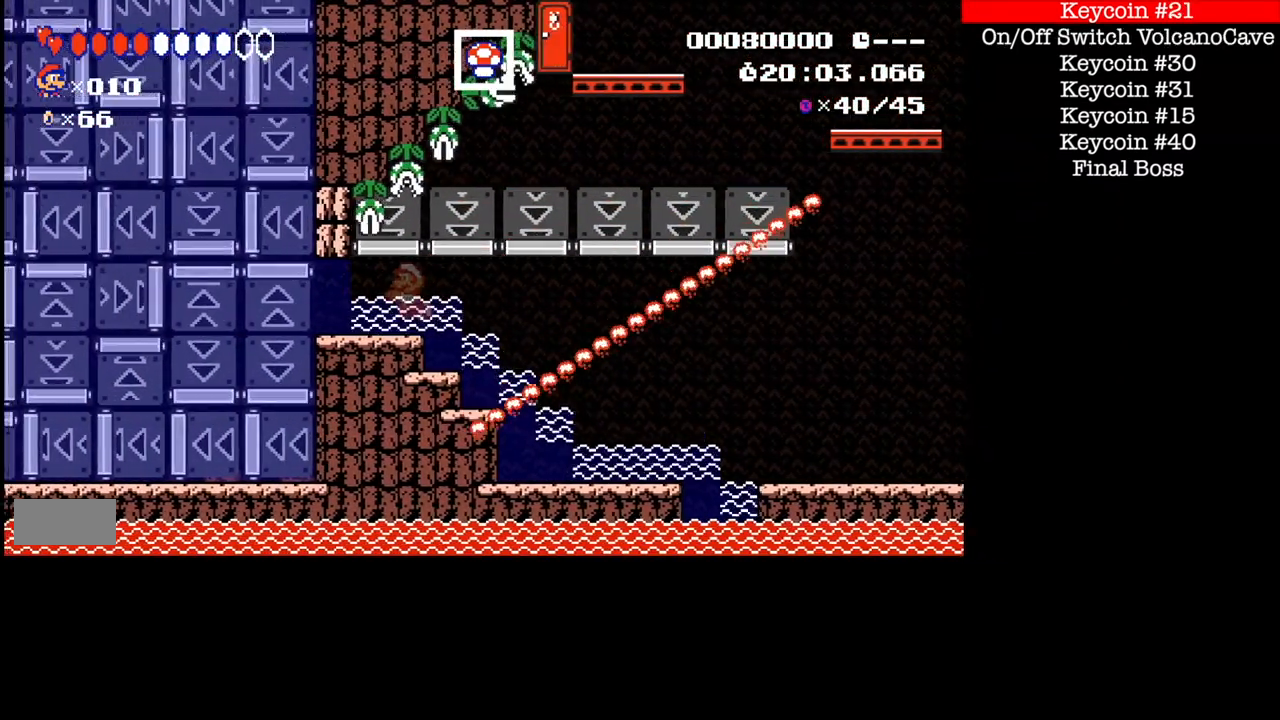
Gameplay with a controller (Nintendo layout); each line is a JSON object with the inputs held at the frame after it. "events" lists button and stick changes between this image and that frame as [ms after this image, input, new state], when the widget could be followed in between. Not read: DPAD_LEFT L3 R1 R3.
{"buttons": ["B"], "events": [[100, "A", "down"], [200, "A", "up"], [233, "DPAD_UP", "down"], [333, "A", "down"], [333, "DPAD_UP", "up"], [367, "A", "up"]]}
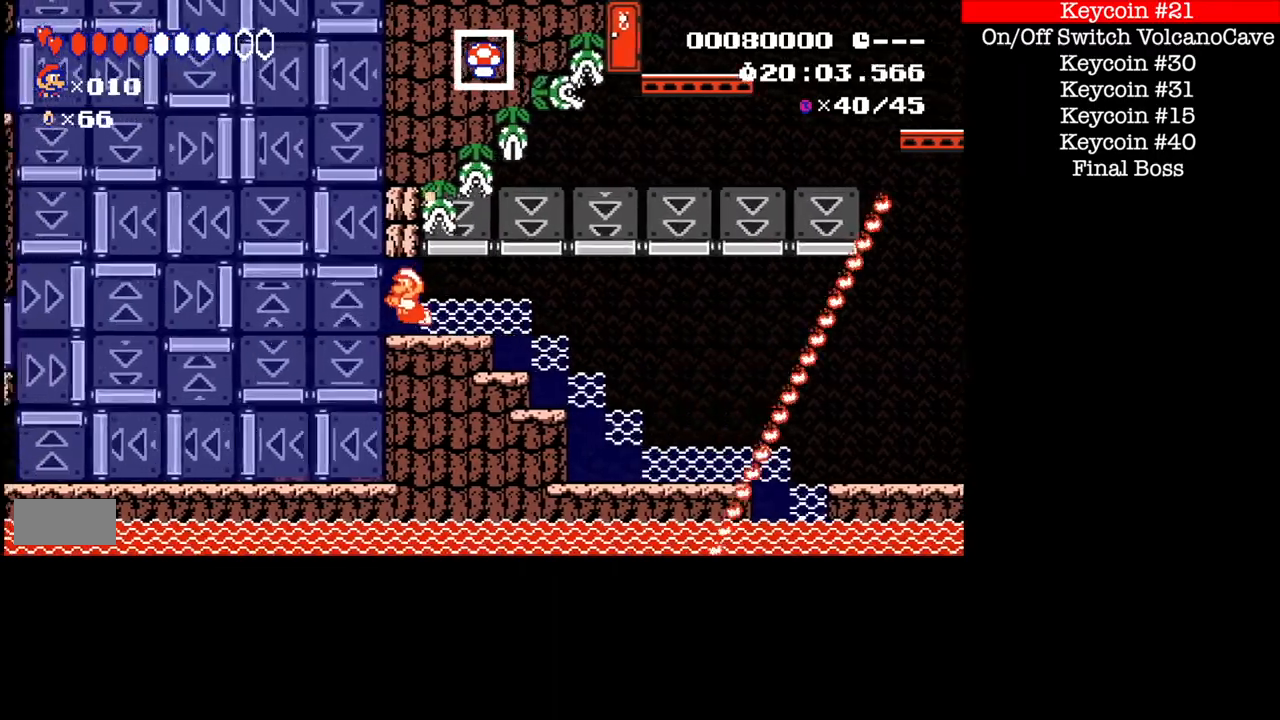
{"buttons": [], "events": [[34, "A", "down"], [134, "A", "up"], [167, "B", "up"]]}
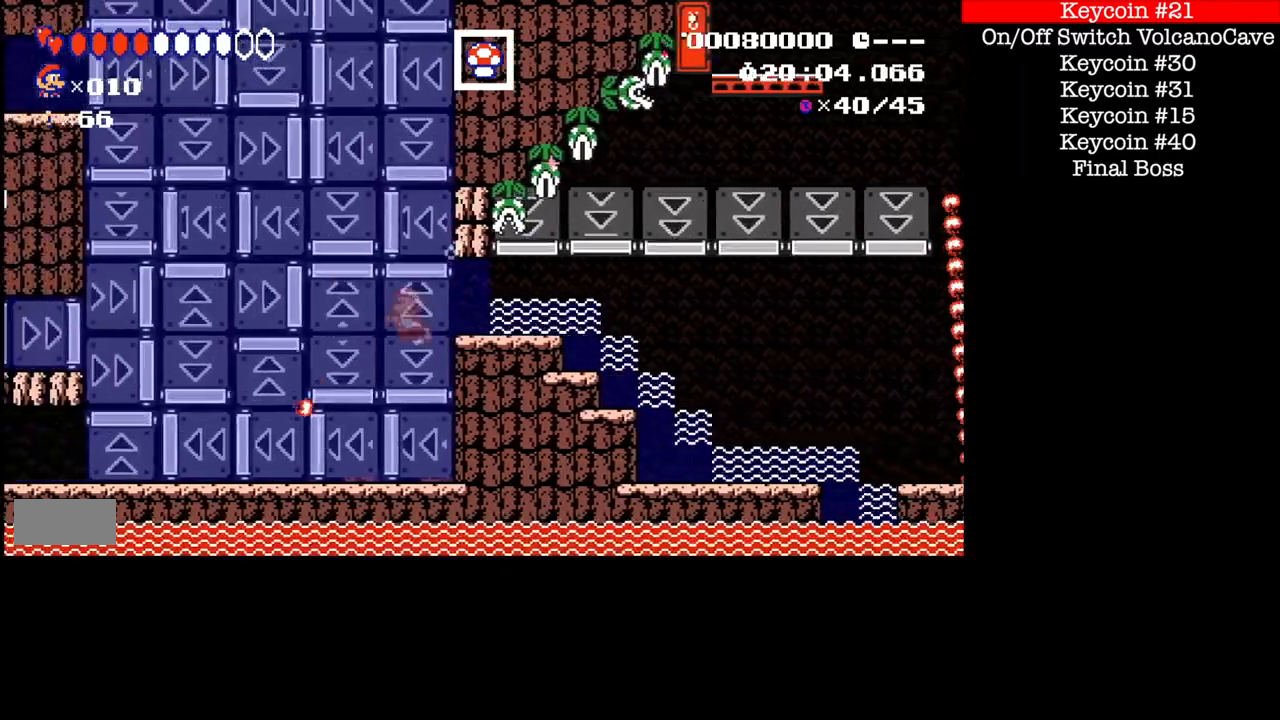
{"buttons": [], "events": []}
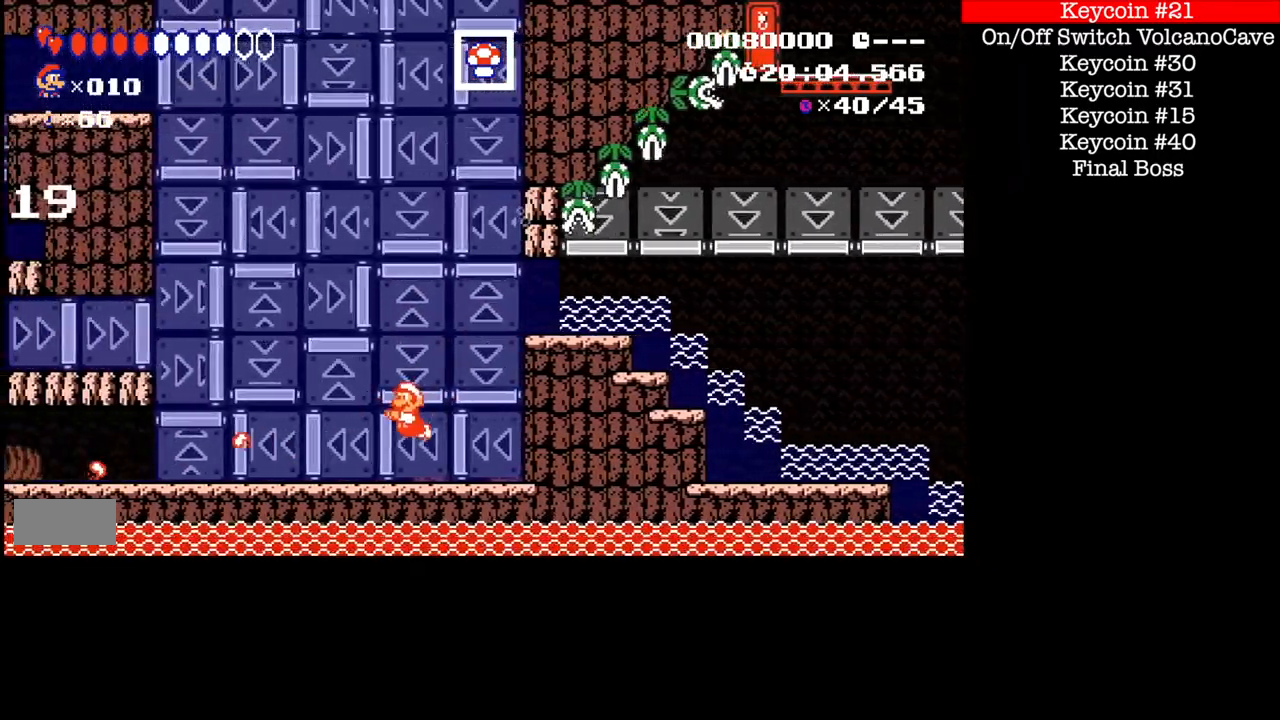
{"buttons": [], "events": [[167, "B", "down"], [334, "B", "up"]]}
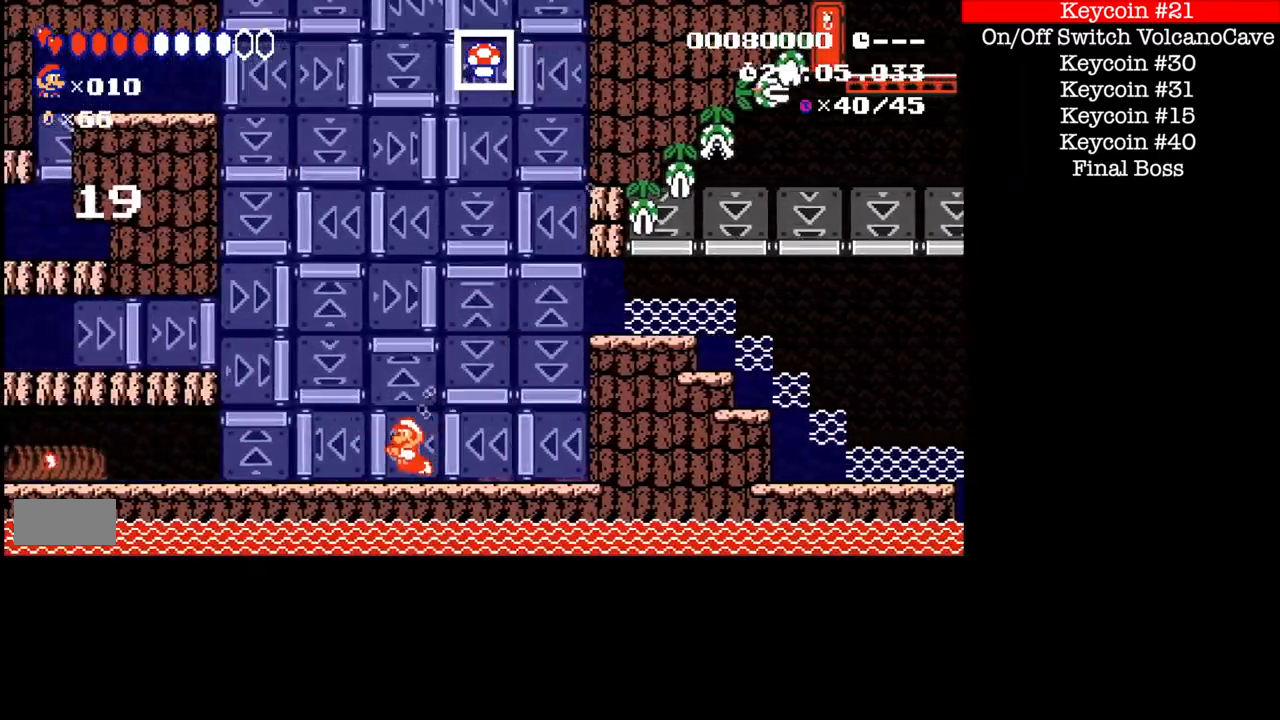
{"buttons": [], "events": [[301, "B", "down"], [401, "B", "up"]]}
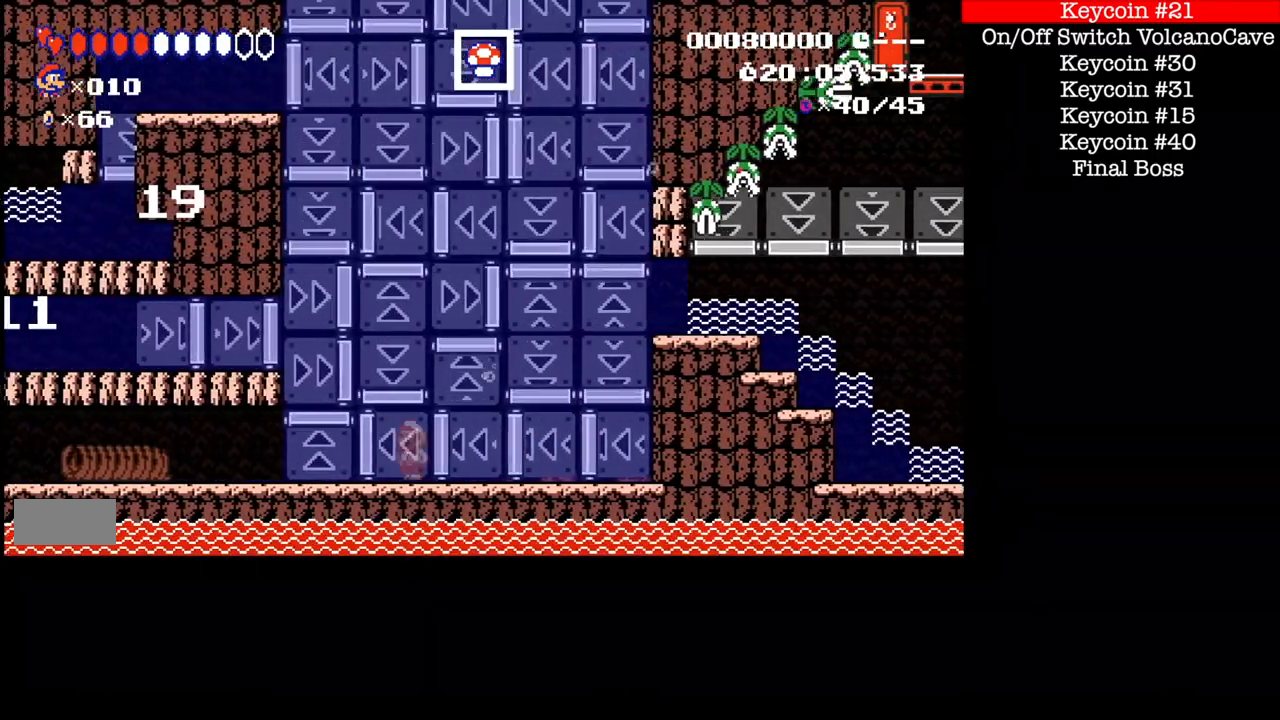
{"buttons": [], "events": [[233, "B", "down"], [300, "B", "up"]]}
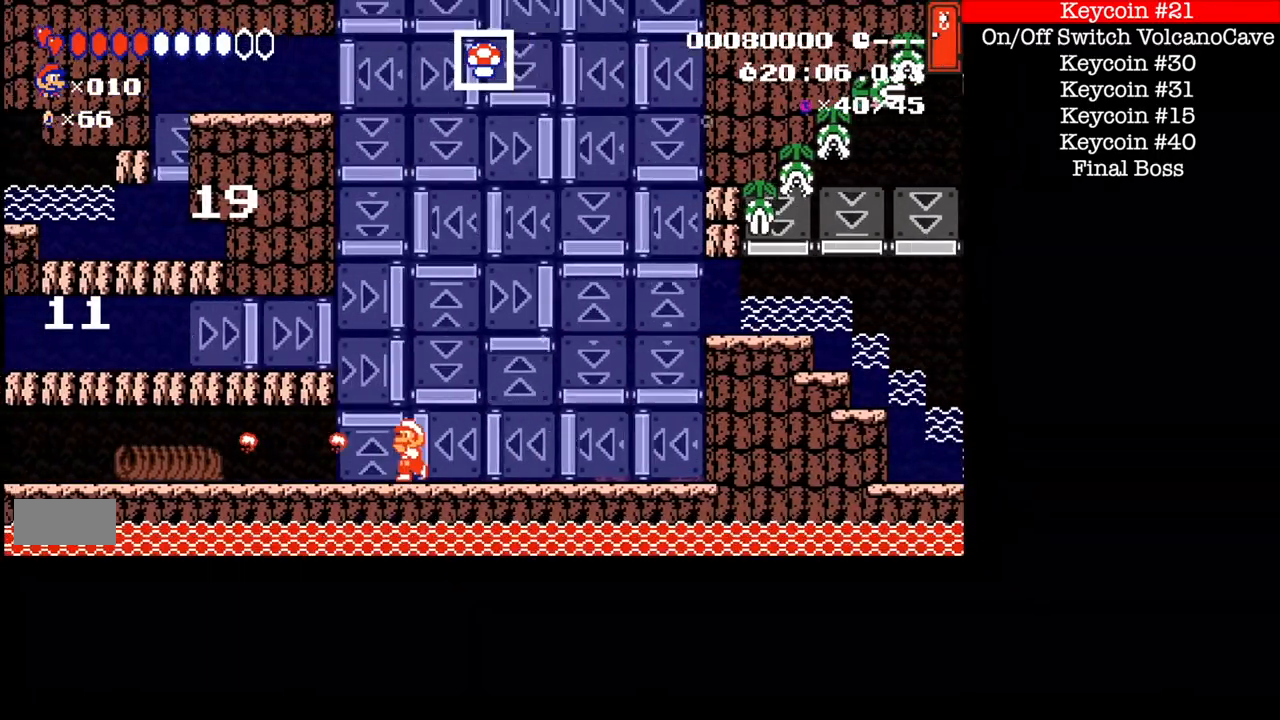
{"buttons": ["B", "DPAD_UP"], "events": [[101, "B", "down"], [167, "B", "up"], [334, "DPAD_UP", "down"], [501, "B", "down"]]}
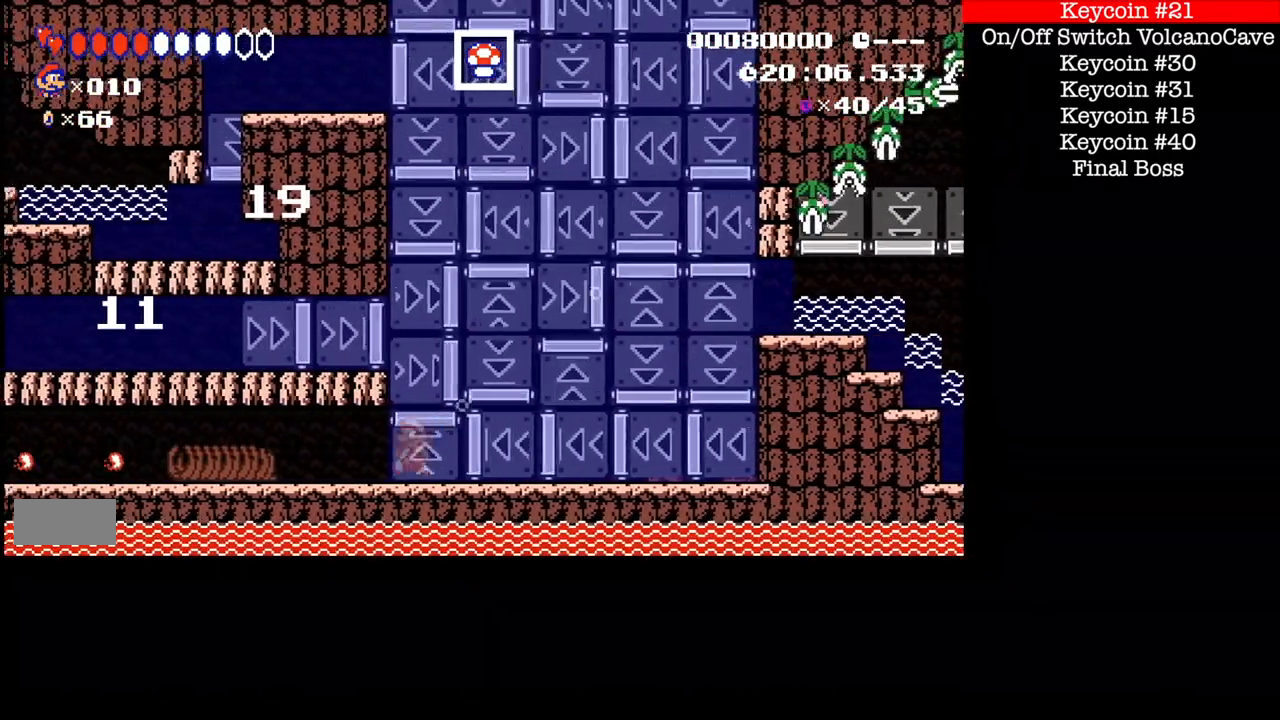
{"buttons": [], "events": [[100, "DPAD_UP", "up"], [133, "B", "up"]]}
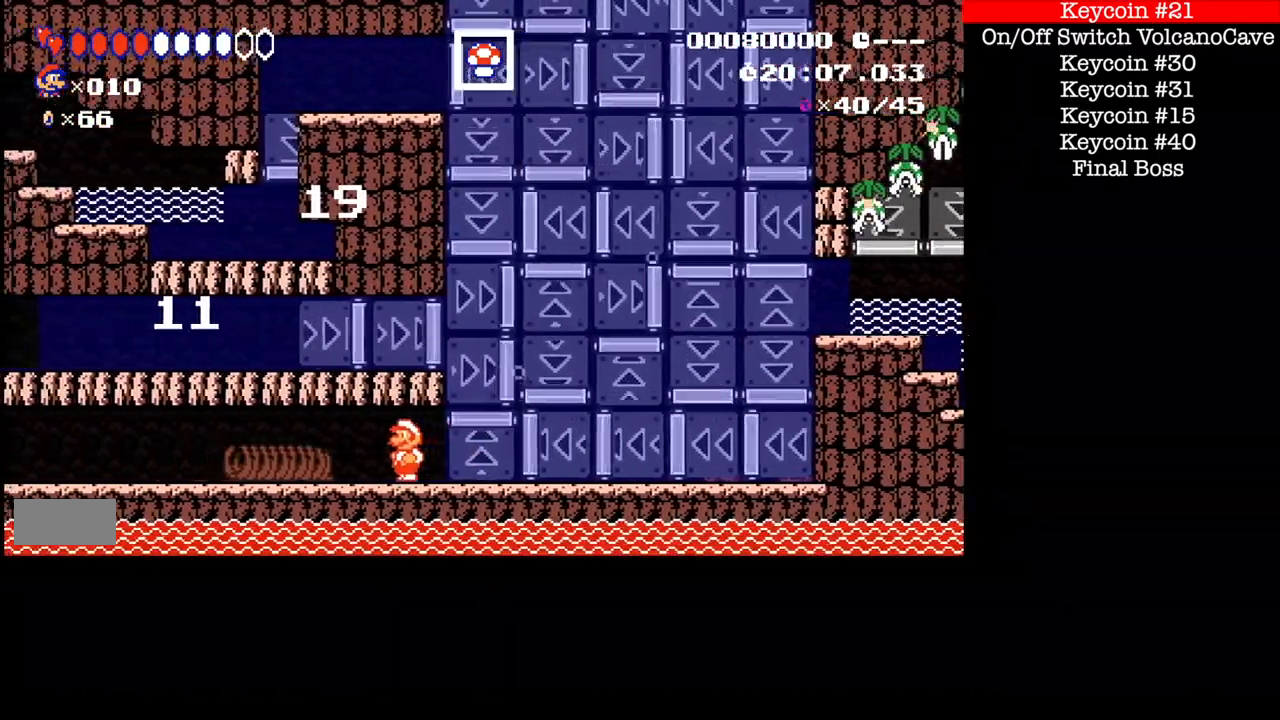
{"buttons": ["B"], "events": [[434, "B", "down"]]}
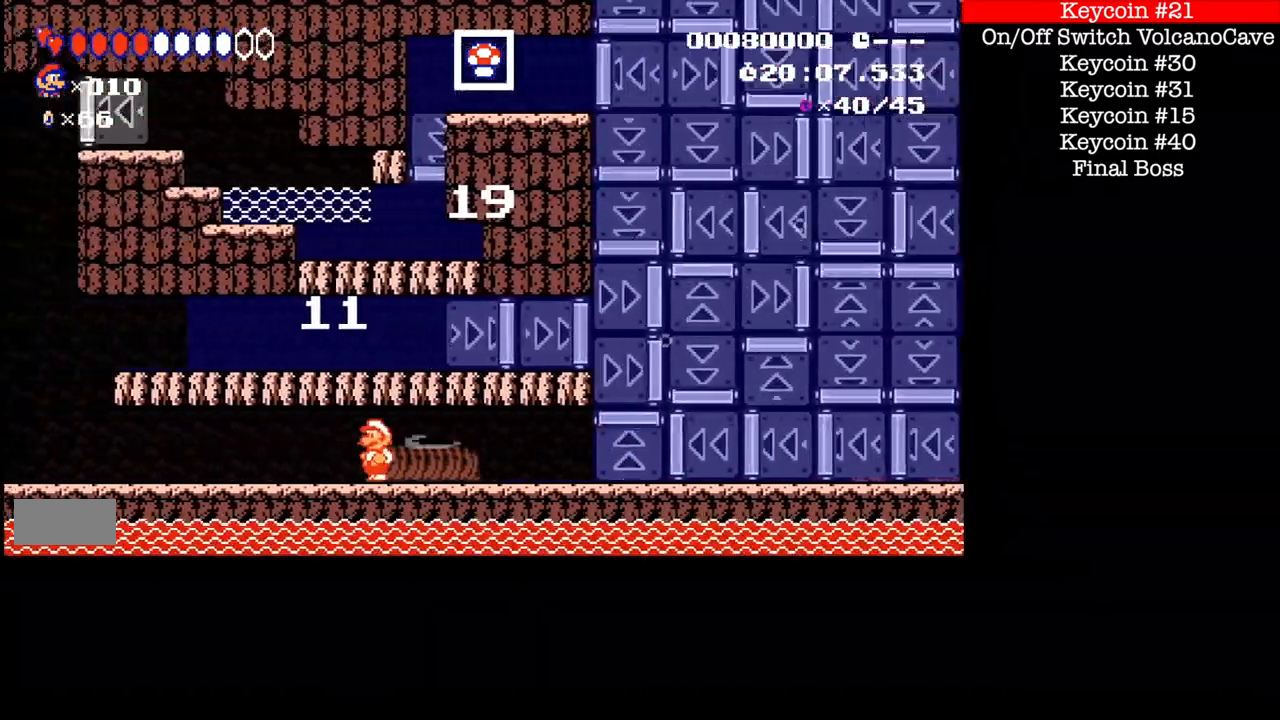
{"buttons": [], "events": [[100, "B", "up"], [167, "B", "down"], [233, "B", "up"], [300, "B", "down"], [500, "B", "up"]]}
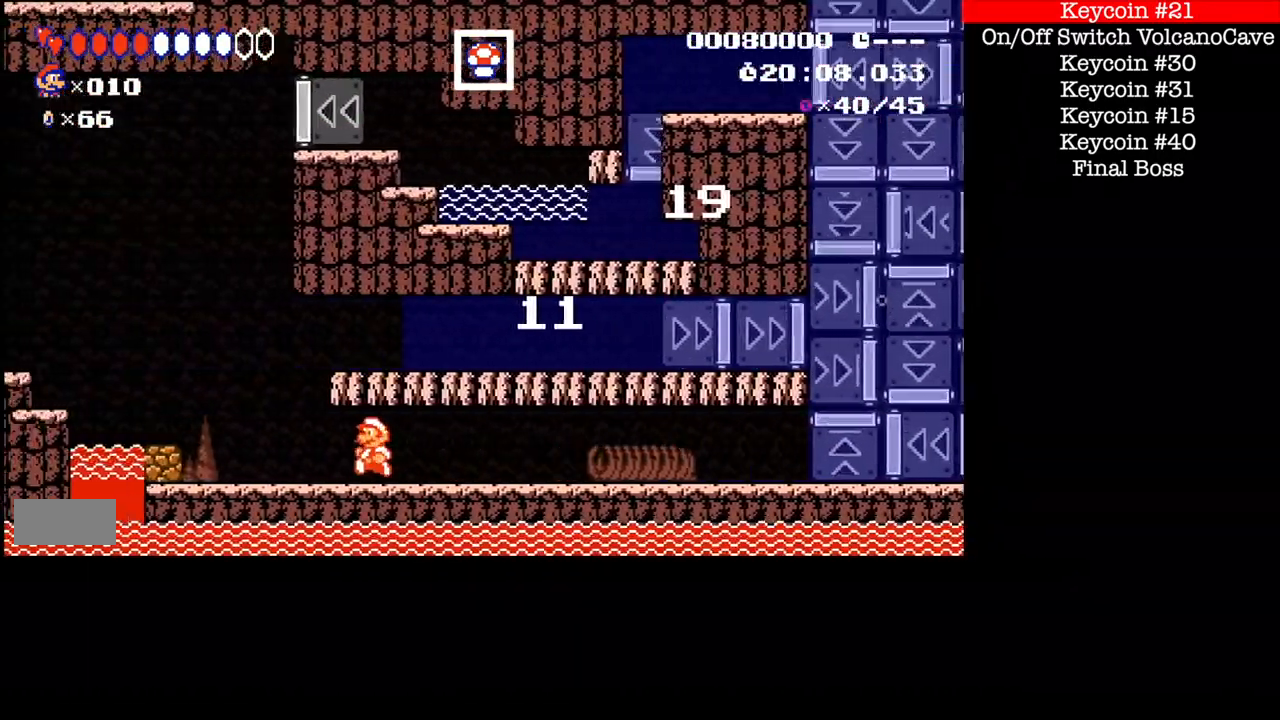
{"buttons": ["B"], "events": [[34, "B", "down"]]}
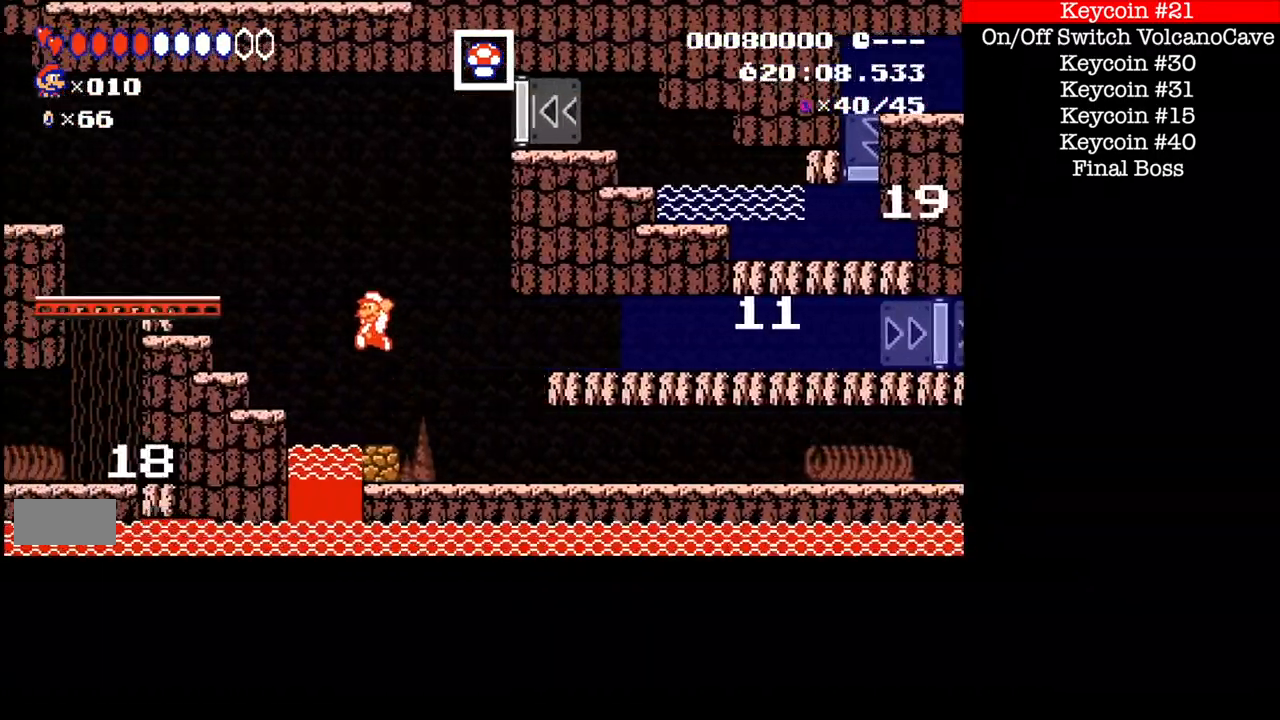
{"buttons": ["A", "B"], "events": [[67, "A", "down"], [367, "A", "up"], [500, "A", "down"]]}
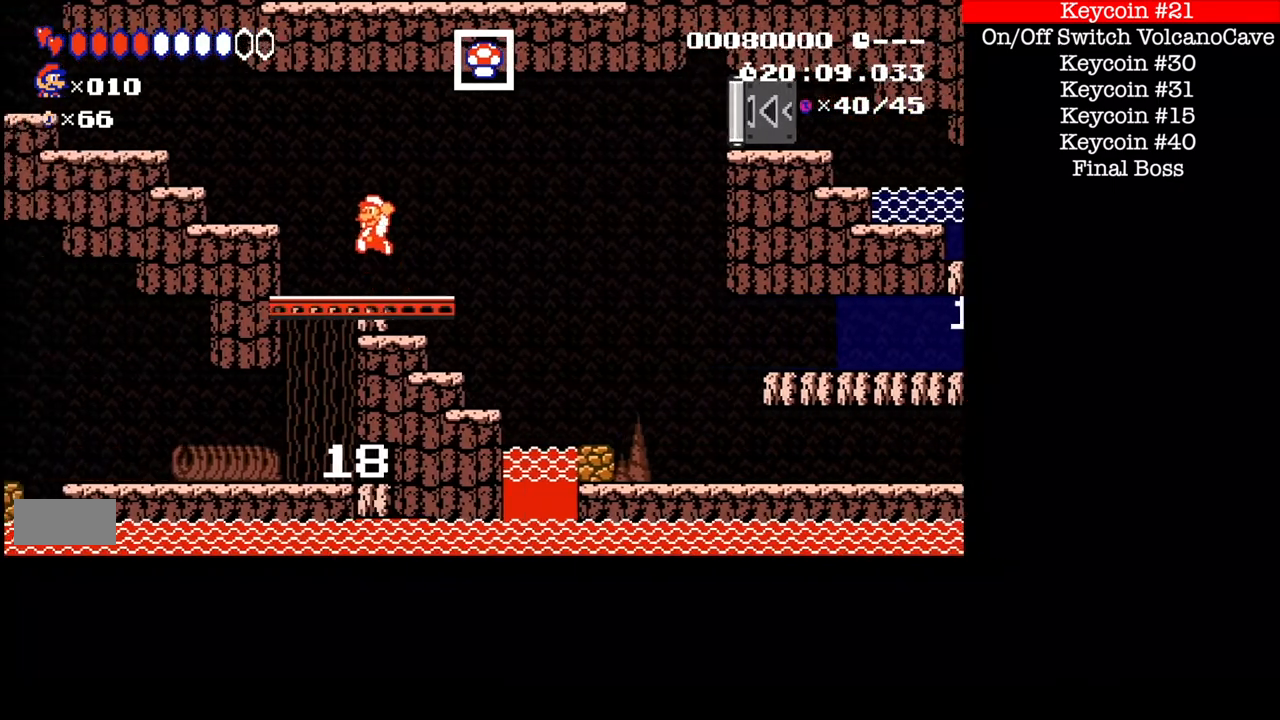
{"buttons": ["A", "B", "X"], "events": [[434, "X", "down"]]}
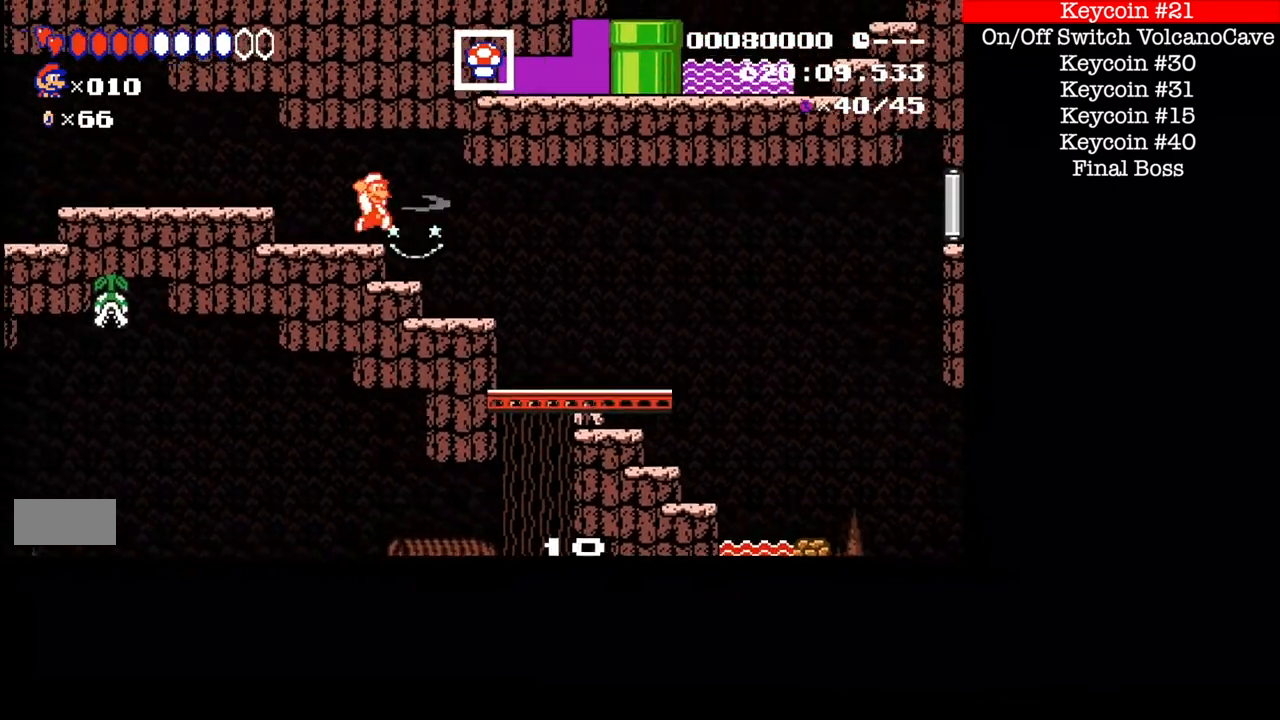
{"buttons": ["A", "B"], "events": [[67, "X", "up"]]}
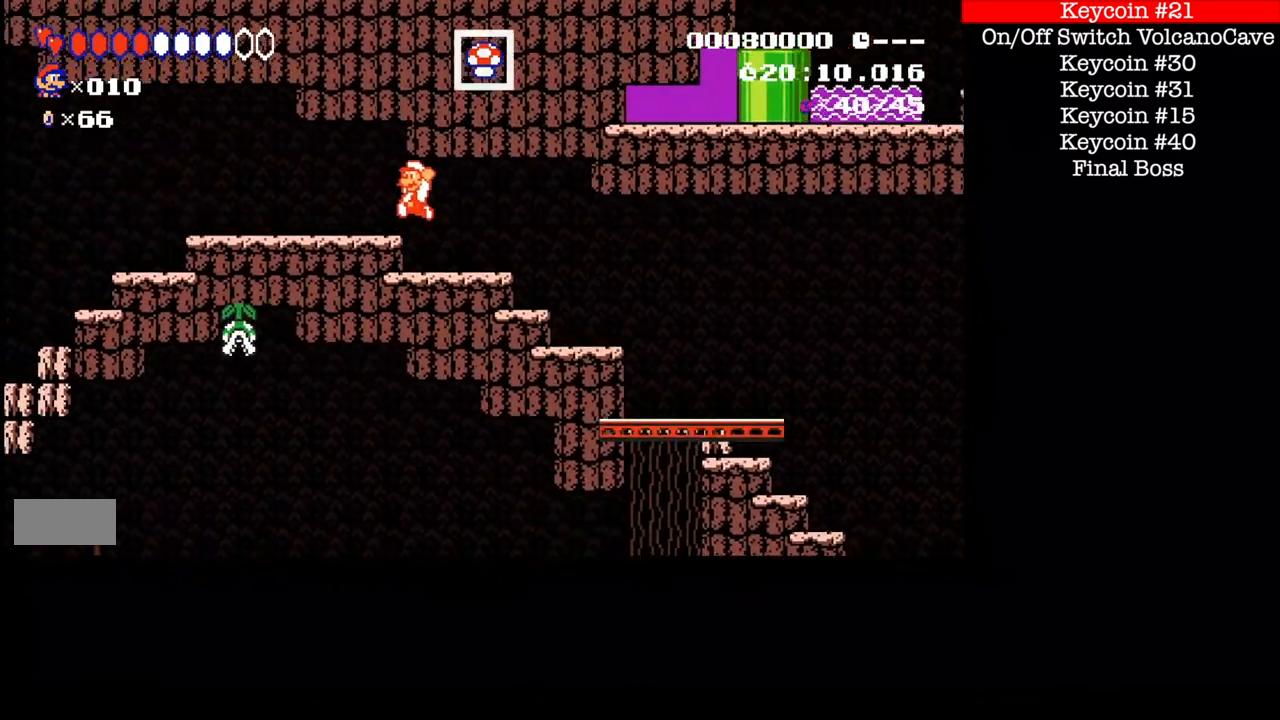
{"buttons": ["A", "B"], "events": []}
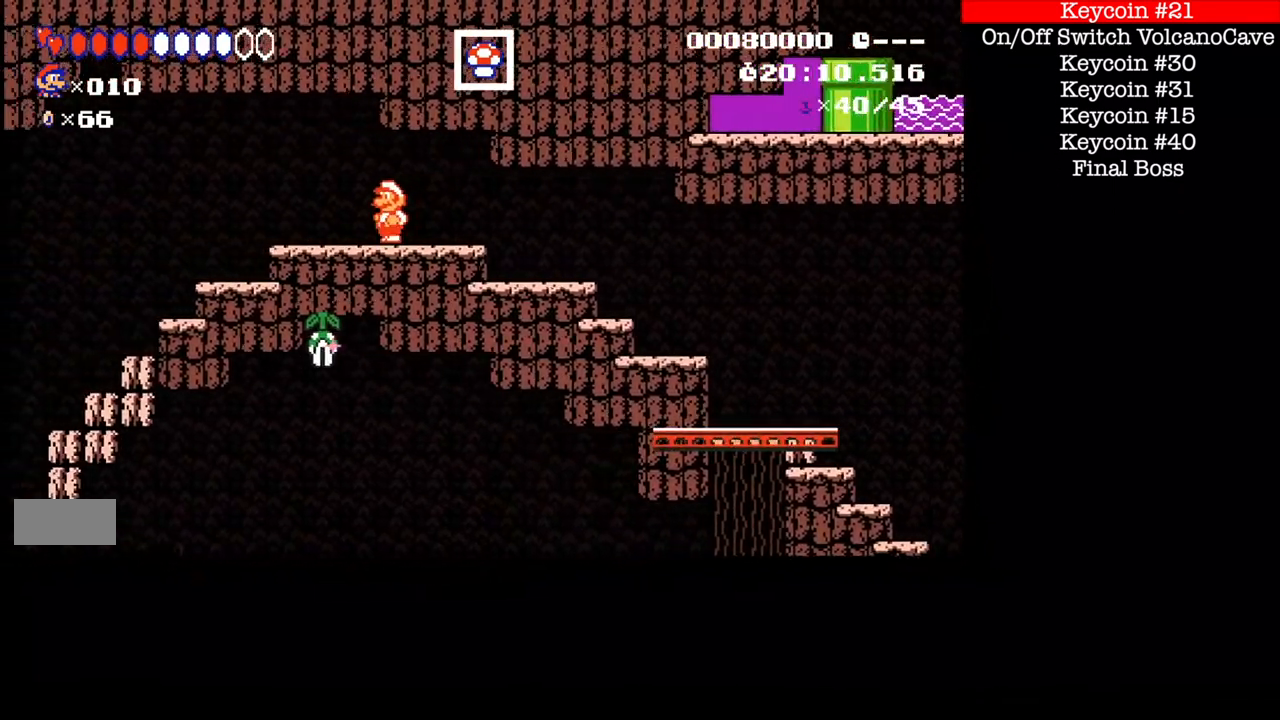
{"buttons": ["B"], "events": [[234, "A", "up"]]}
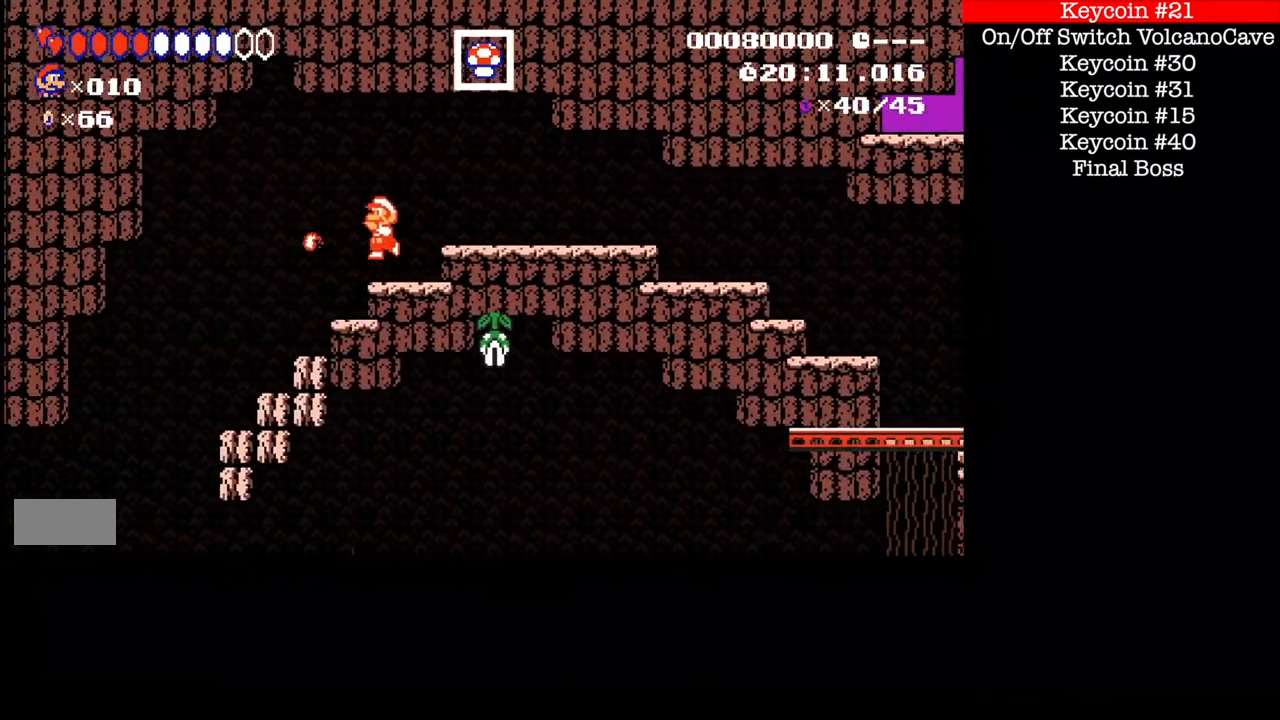
{"buttons": ["B"], "events": []}
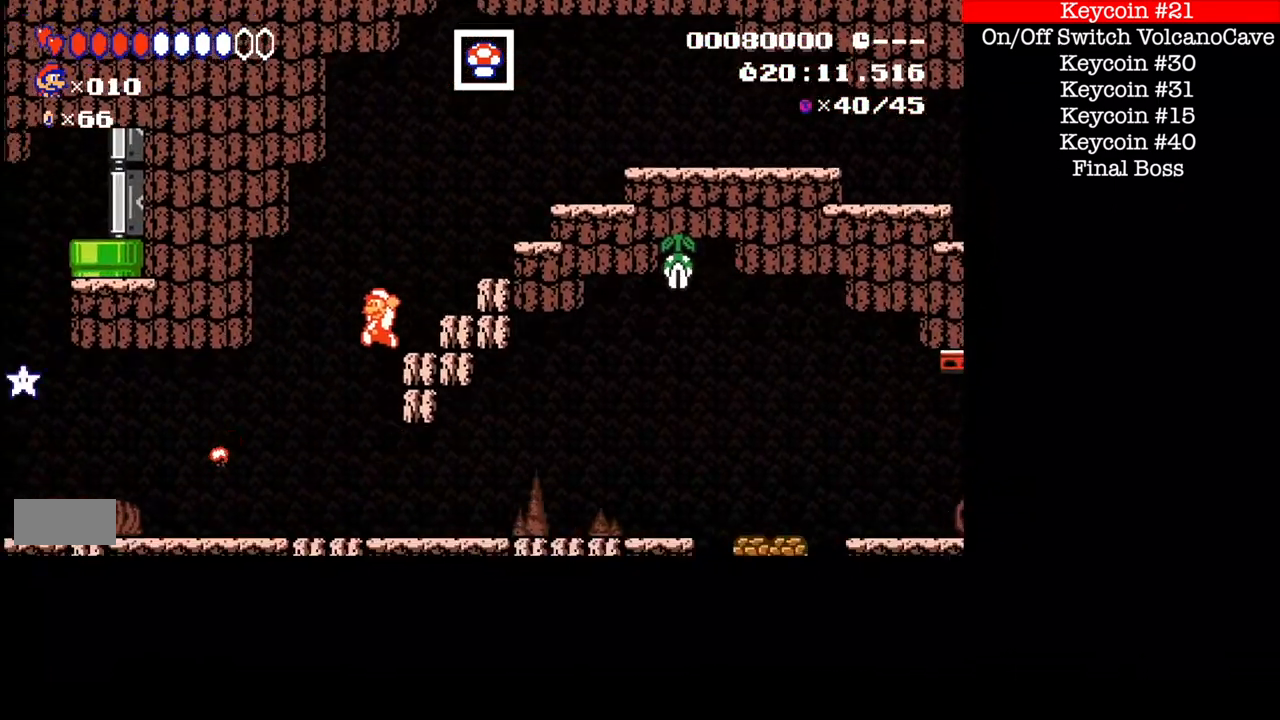
{"buttons": [], "events": [[300, "B", "up"]]}